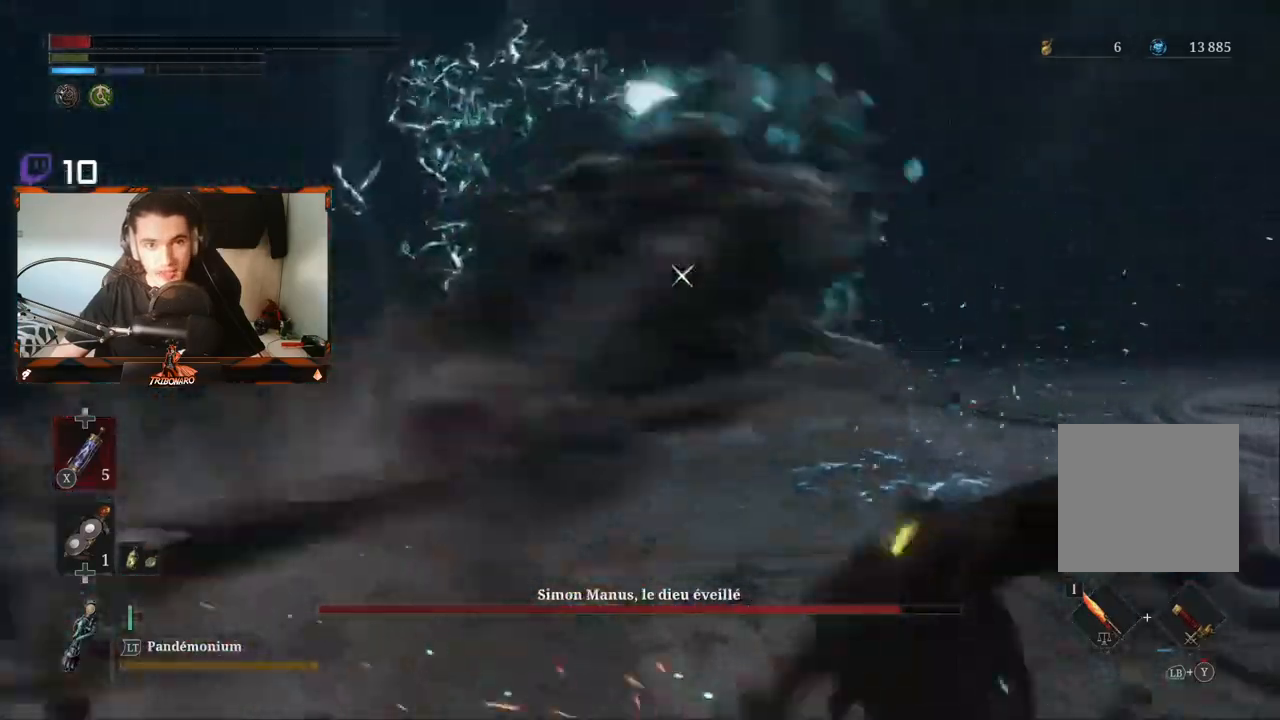
Gameplay with a controller (Xbox layout); each line is a JSON object with the inputs held at the frame after it. "events" lists button and stick changes between this image and that frame as [ms after this image, input, new state], when the widget could be followed in between.
{"buttons": [], "left_stick": "down-right", "right_stick": "center", "events": [[50, "B", "down"], [150, "B", "up"], [217, "B", "down"], [267, "B", "up"], [400, "B", "down"], [483, "B", "up"]]}
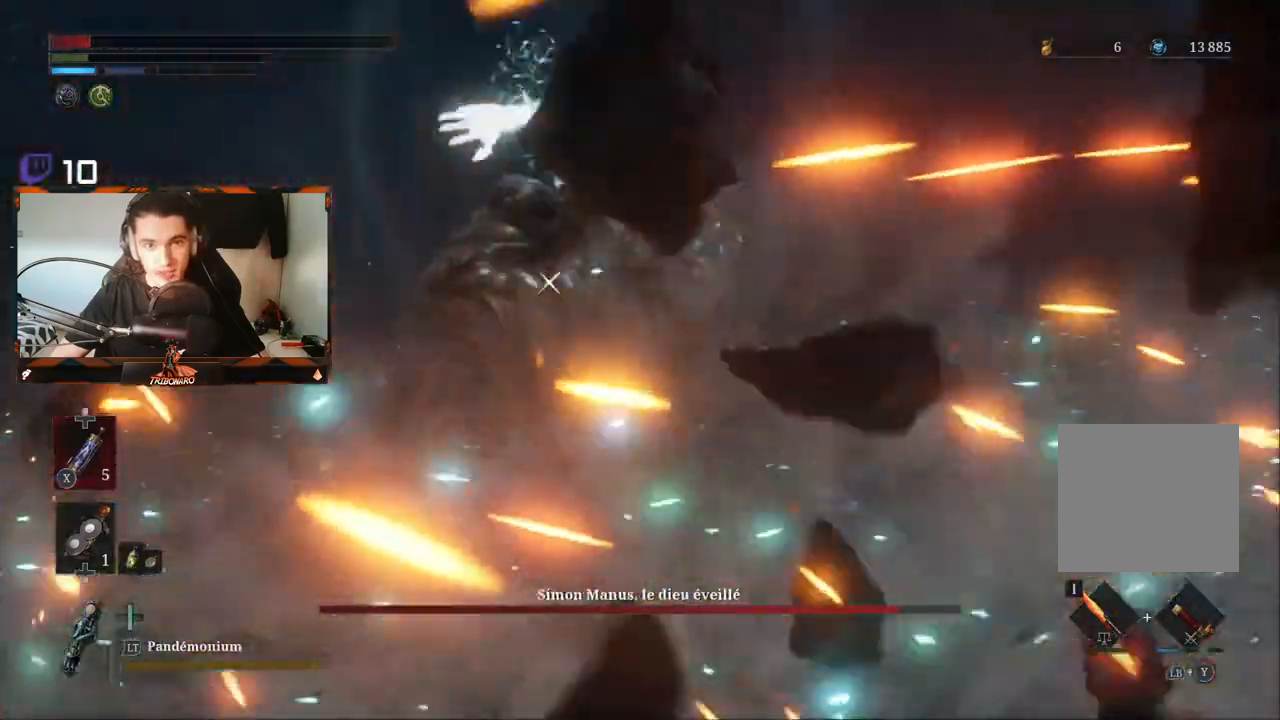
{"buttons": ["B"], "left_stick": "down-right", "right_stick": "center"}
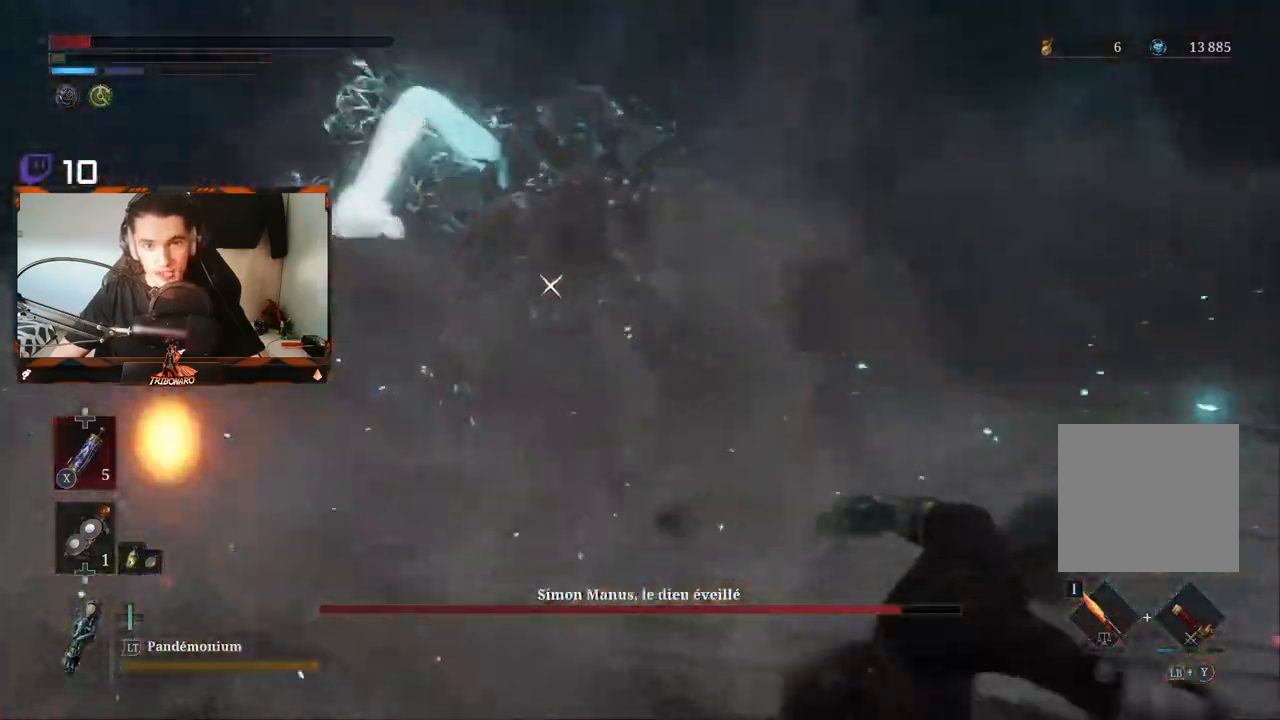
{"buttons": ["B"], "left_stick": "down-right", "right_stick": "center", "events": [[100, "L2", "down"], [300, "L2", "up"]]}
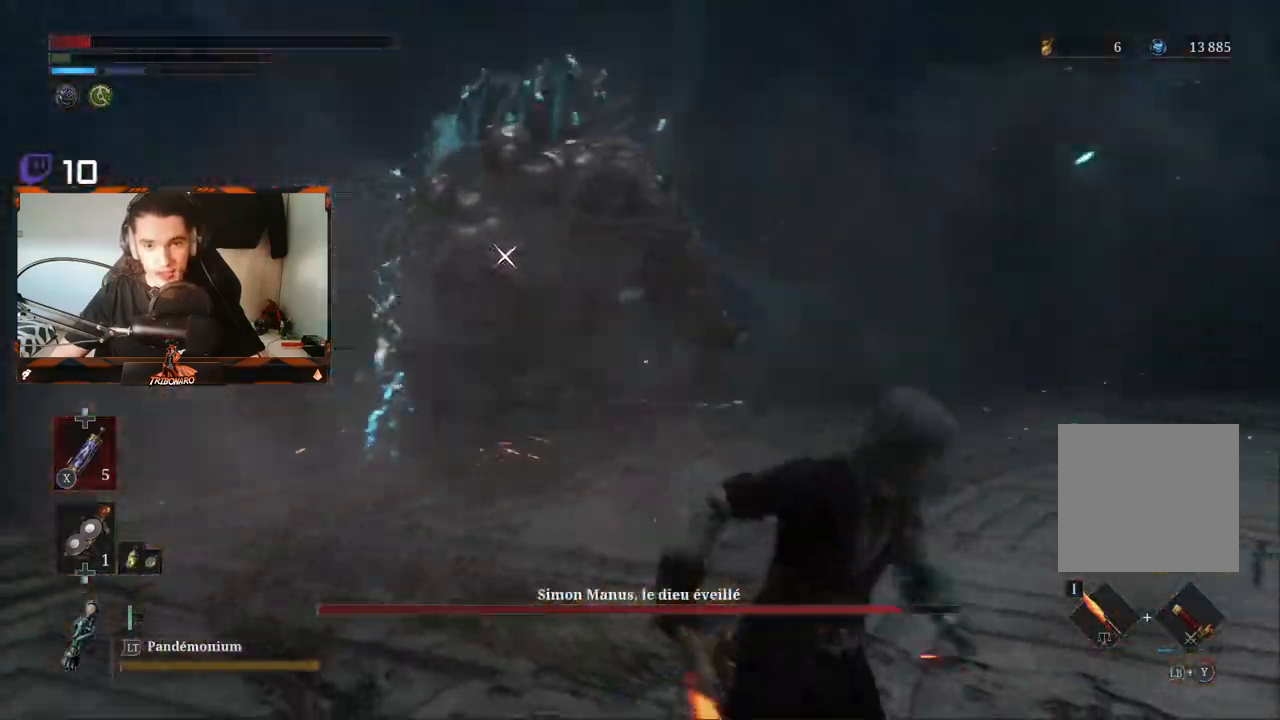
{"buttons": ["B"], "left_stick": "down-right", "right_stick": "center", "events": []}
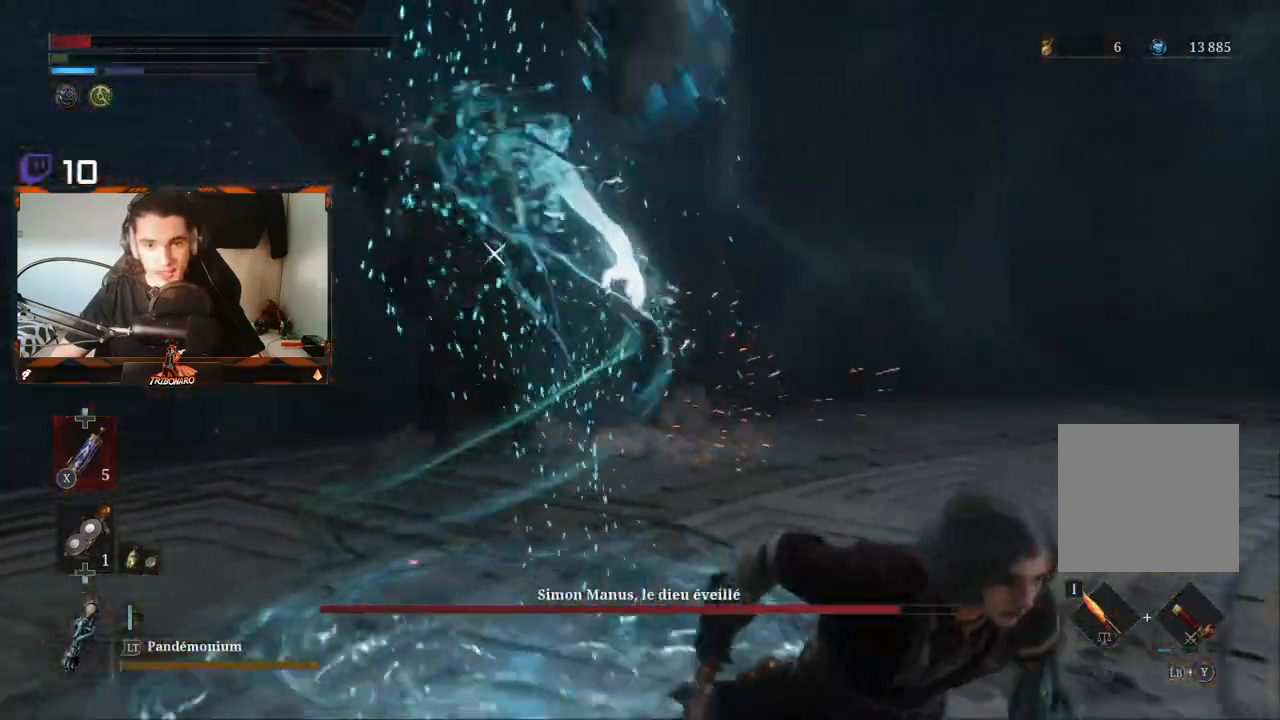
{"buttons": ["B"], "left_stick": "down-right", "right_stick": "center", "events": []}
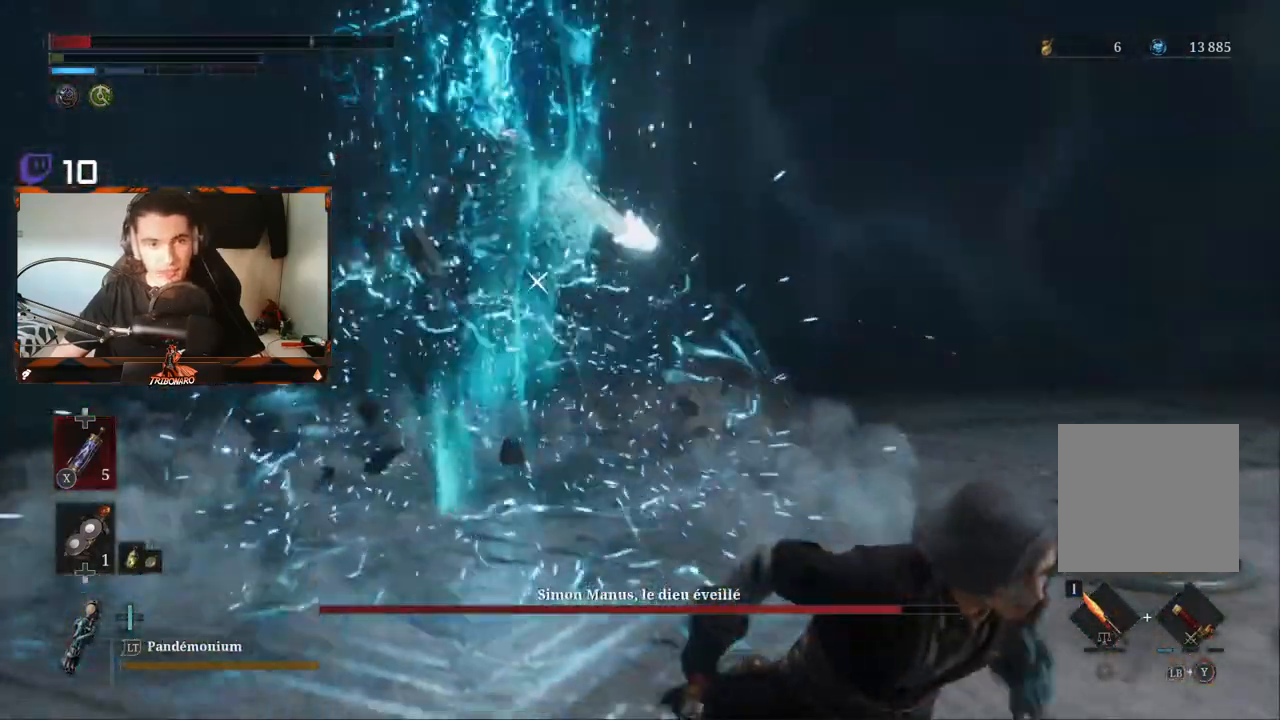
{"buttons": ["B"], "left_stick": "down-right", "right_stick": "center", "events": [[183, "X", "down"], [300, "X", "up"]]}
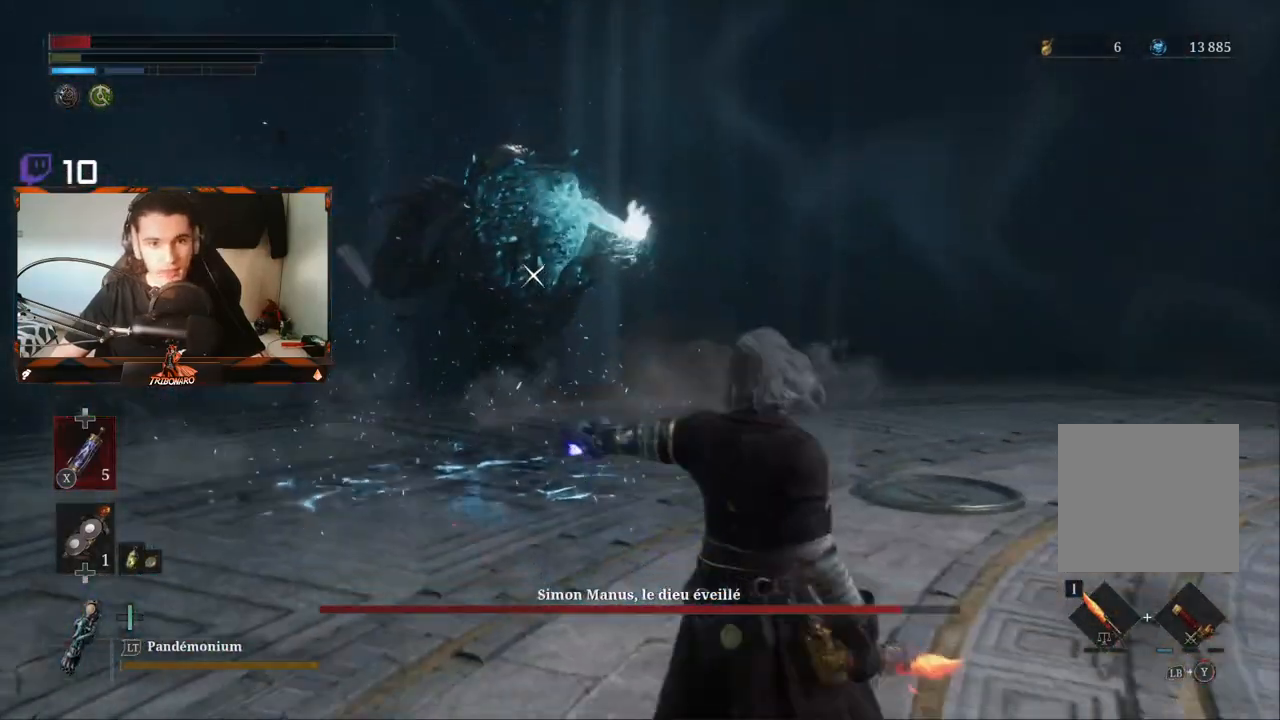
{"buttons": [], "left_stick": "down", "right_stick": "center", "events": [[33, "B", "up"], [467, "left_stick", "down"]]}
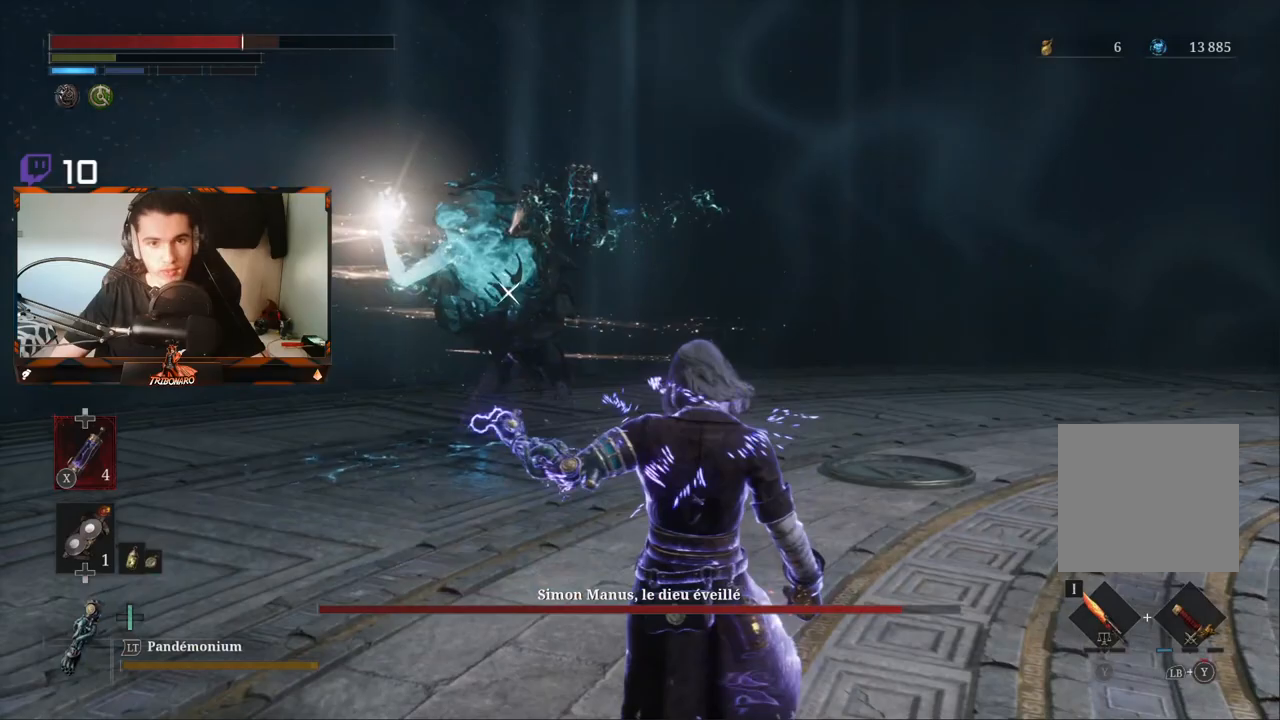
{"buttons": [], "left_stick": "left", "right_stick": "center", "events": [[200, "left_stick", "down-left"], [367, "left_stick", "left"]]}
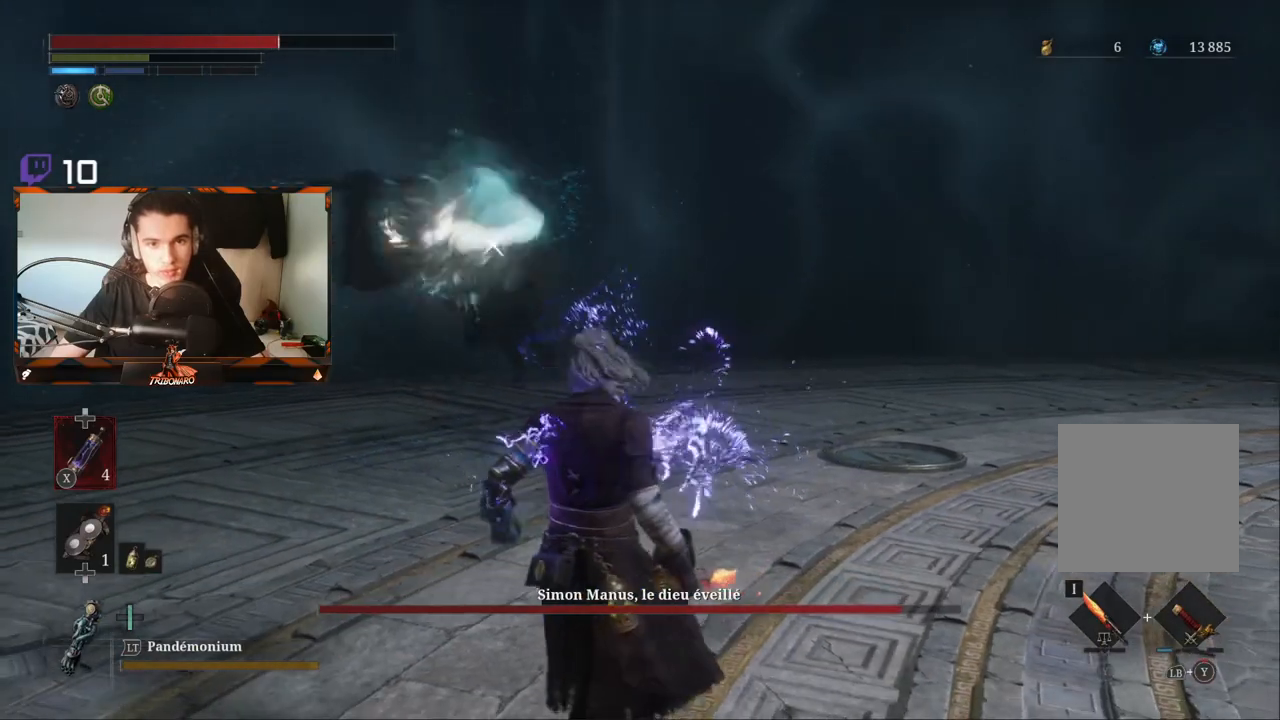
{"buttons": ["B"], "left_stick": "left", "right_stick": "center", "events": [[50, "B", "down"]]}
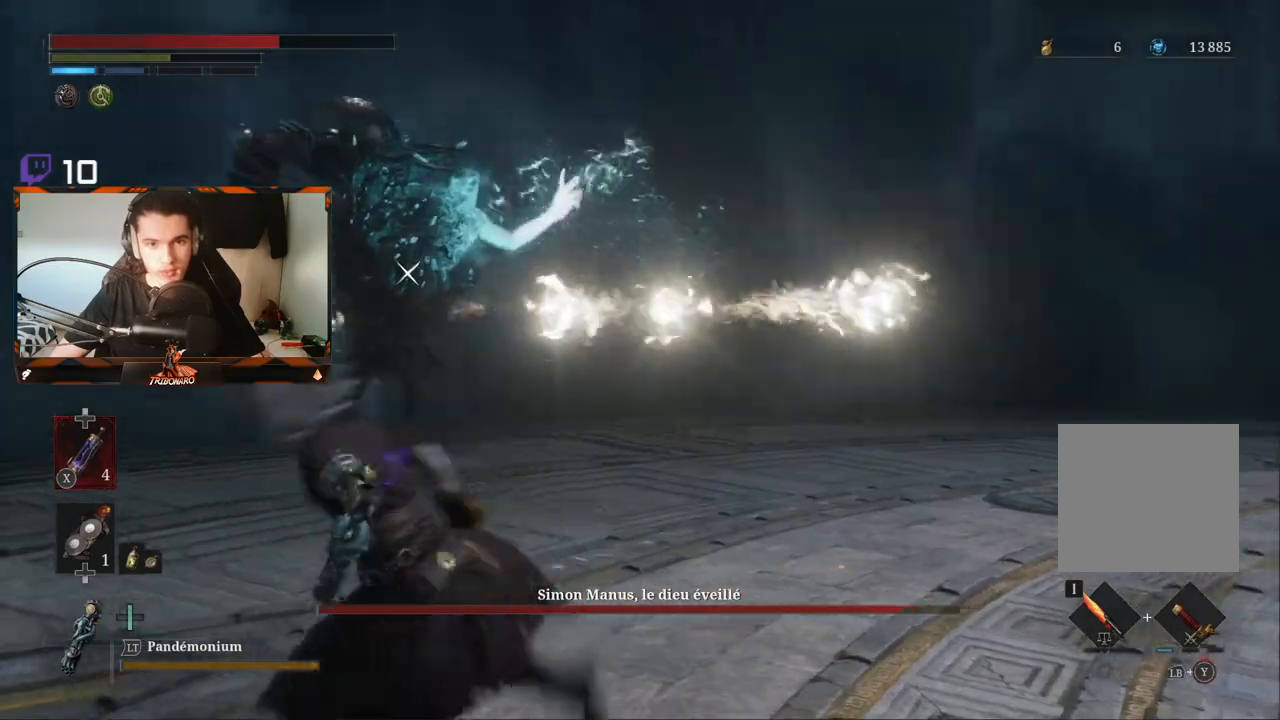
{"buttons": ["B"], "left_stick": "up", "right_stick": "center", "events": [[433, "left_stick", "up"]]}
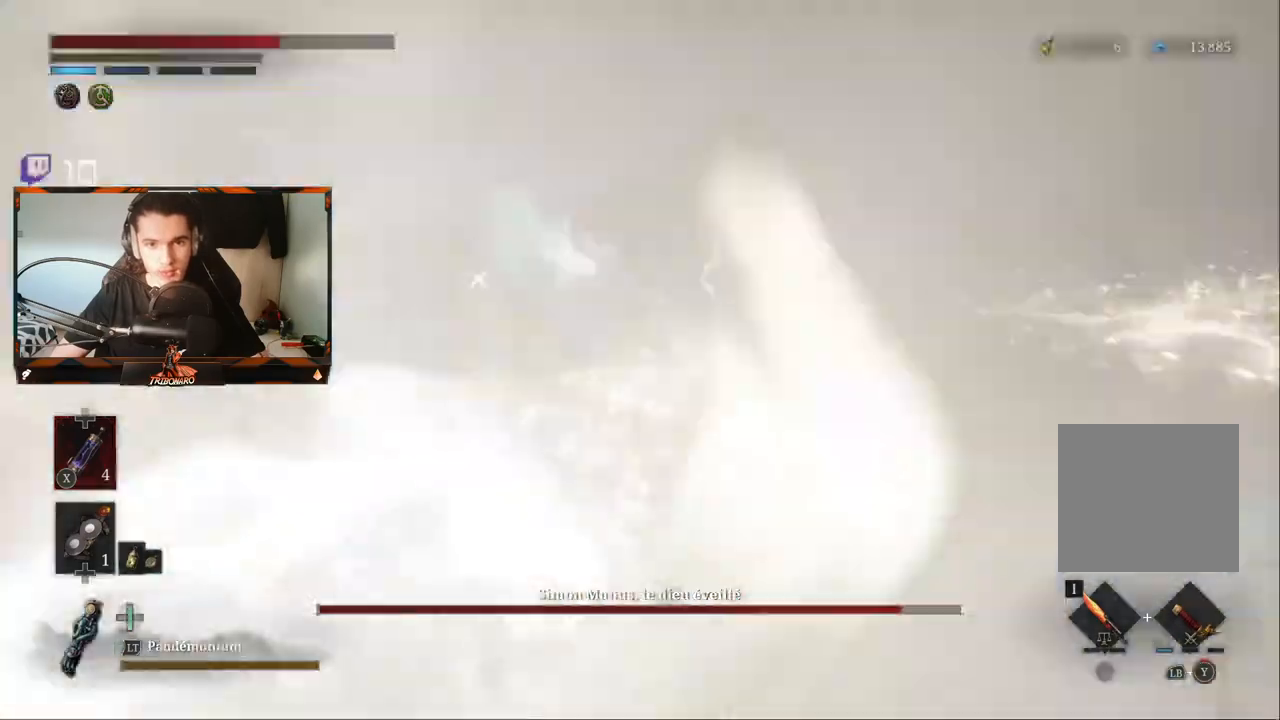
{"buttons": ["B"], "left_stick": "up-right", "right_stick": "center", "events": [[50, "left_stick", "up-right"], [250, "left_stick", "up"], [467, "left_stick", "up-right"]]}
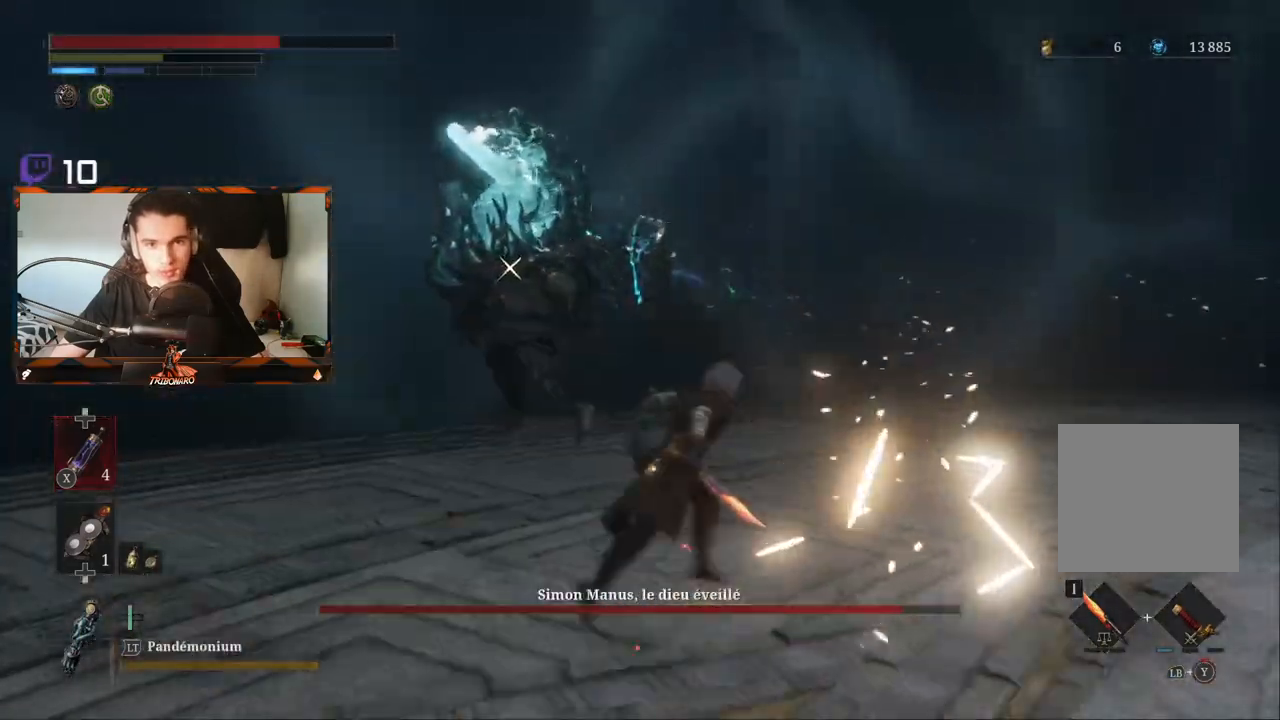
{"buttons": [], "left_stick": "up", "right_stick": "center", "events": [[167, "B", "up"], [200, "left_stick", "up"], [317, "L1", "down"], [500, "L1", "up"]]}
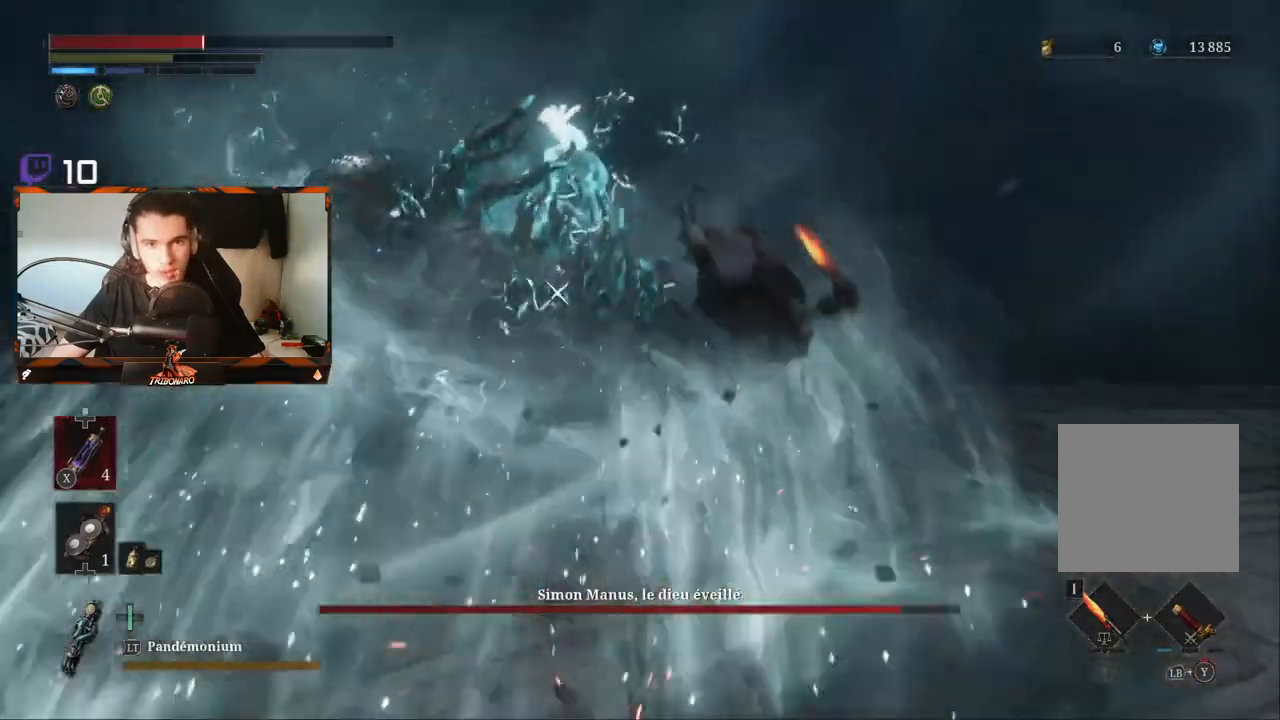
{"buttons": ["B"], "left_stick": "up", "right_stick": "center", "events": [[300, "B", "down"], [317, "left_stick", "up-right"], [400, "B", "up"], [433, "B", "down"], [483, "left_stick", "up"]]}
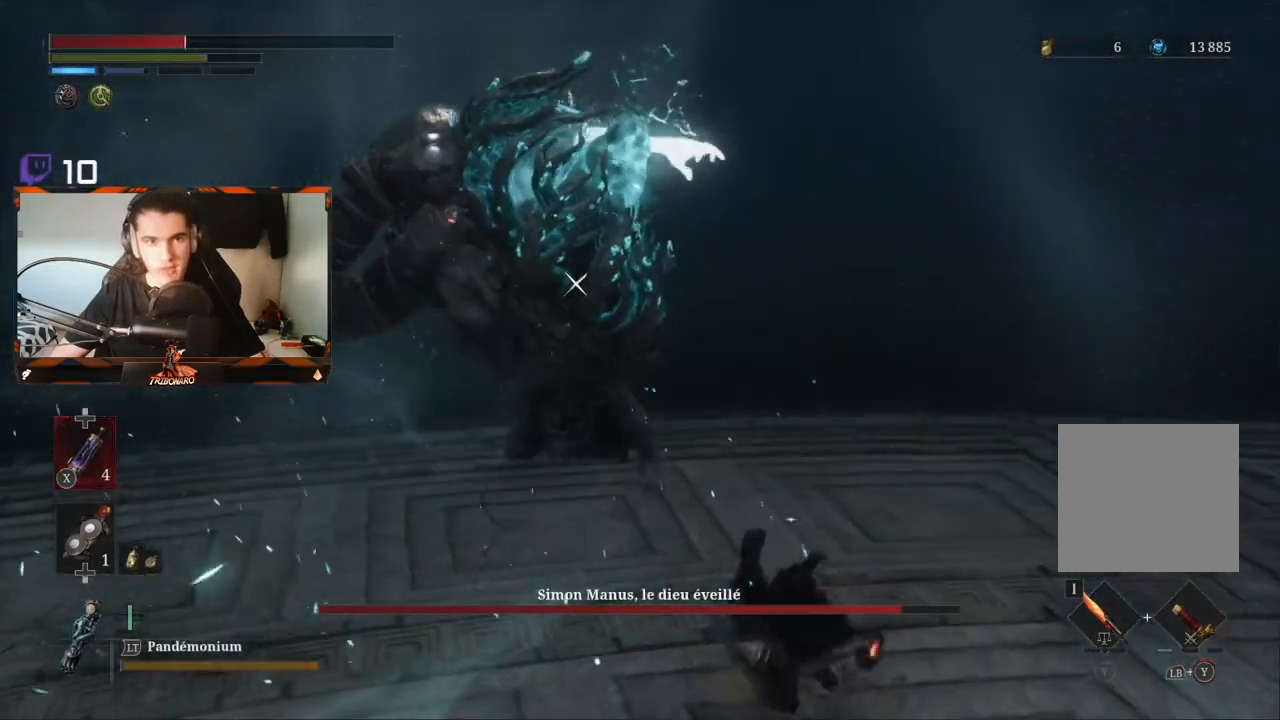
{"buttons": [], "left_stick": "up", "right_stick": "center", "events": [[50, "B", "up"], [83, "B", "down"], [183, "B", "up"], [250, "B", "down"], [450, "B", "up"]]}
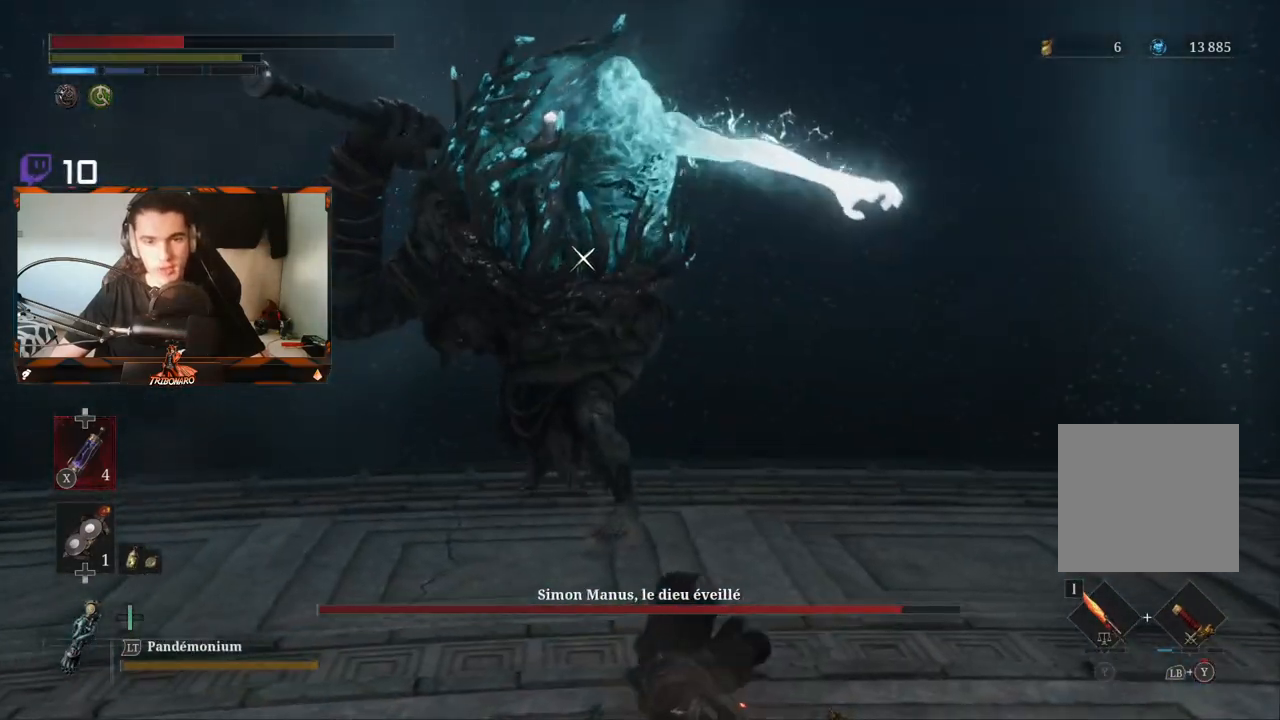
{"buttons": ["B"], "left_stick": "up-right", "right_stick": "center", "events": [[17, "B", "down"], [100, "B", "up"], [117, "left_stick", "up-right"], [150, "B", "down"], [250, "B", "up"], [300, "B", "down"], [383, "B", "up"], [433, "B", "down"]]}
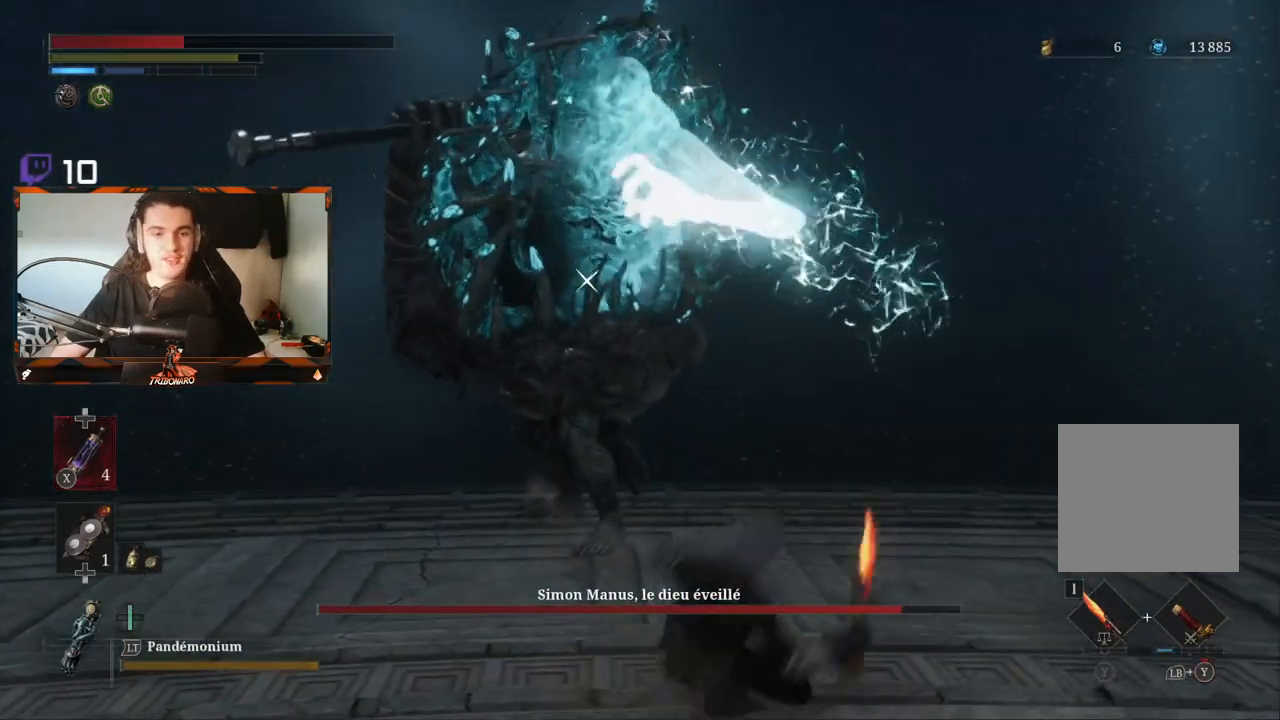
{"buttons": [], "left_stick": "up-right", "right_stick": "center", "events": [[17, "B", "up"], [400, "X", "down"], [483, "X", "up"]]}
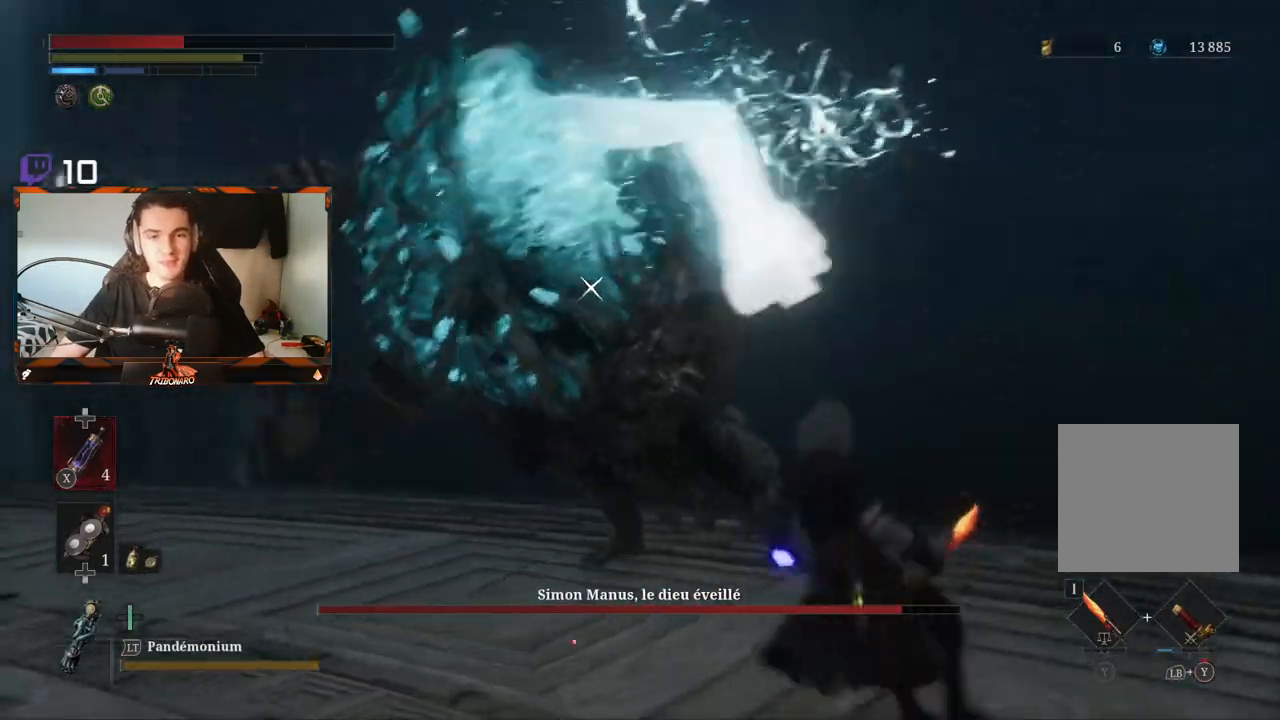
{"buttons": [], "left_stick": "up", "right_stick": "center", "events": [[50, "X", "down"], [167, "X", "up"], [217, "X", "down"], [250, "left_stick", "up"], [283, "X", "up"]]}
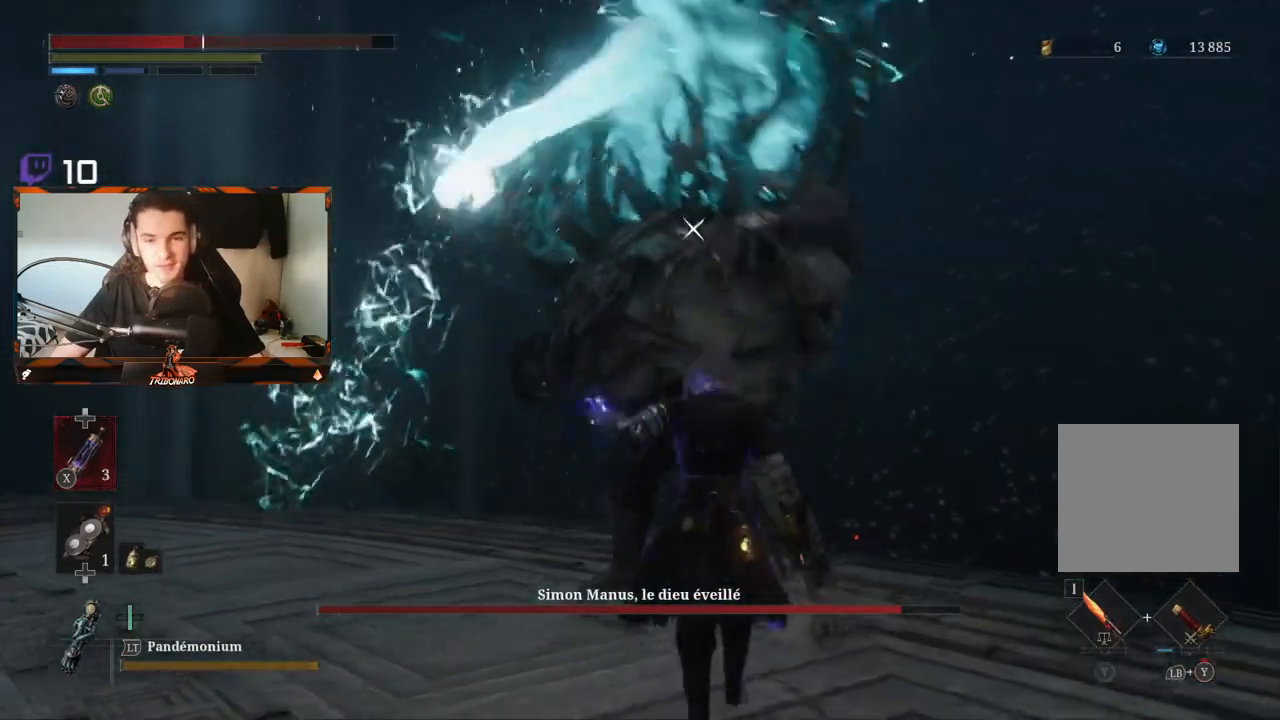
{"buttons": ["L1"], "left_stick": "up", "right_stick": "center", "events": [[333, "L1", "down"]]}
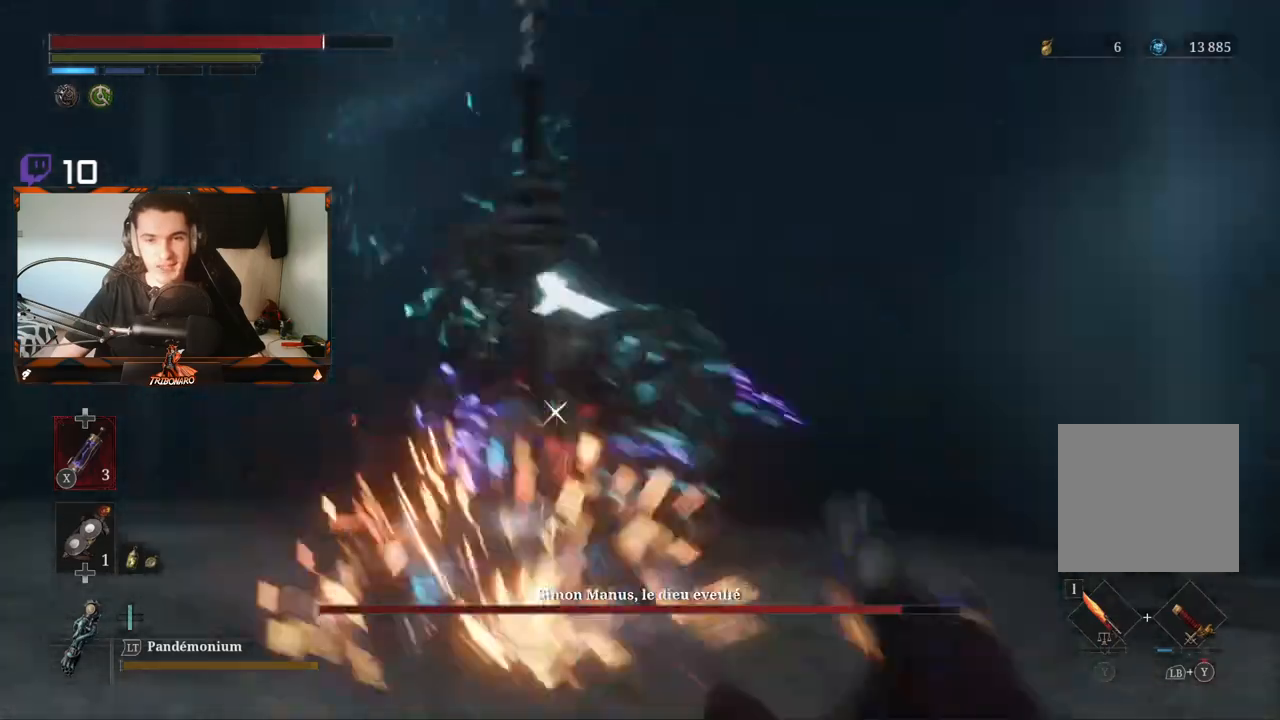
{"buttons": [], "left_stick": "up", "right_stick": "center", "events": [[183, "L1", "up"], [383, "B", "down"], [483, "B", "up"]]}
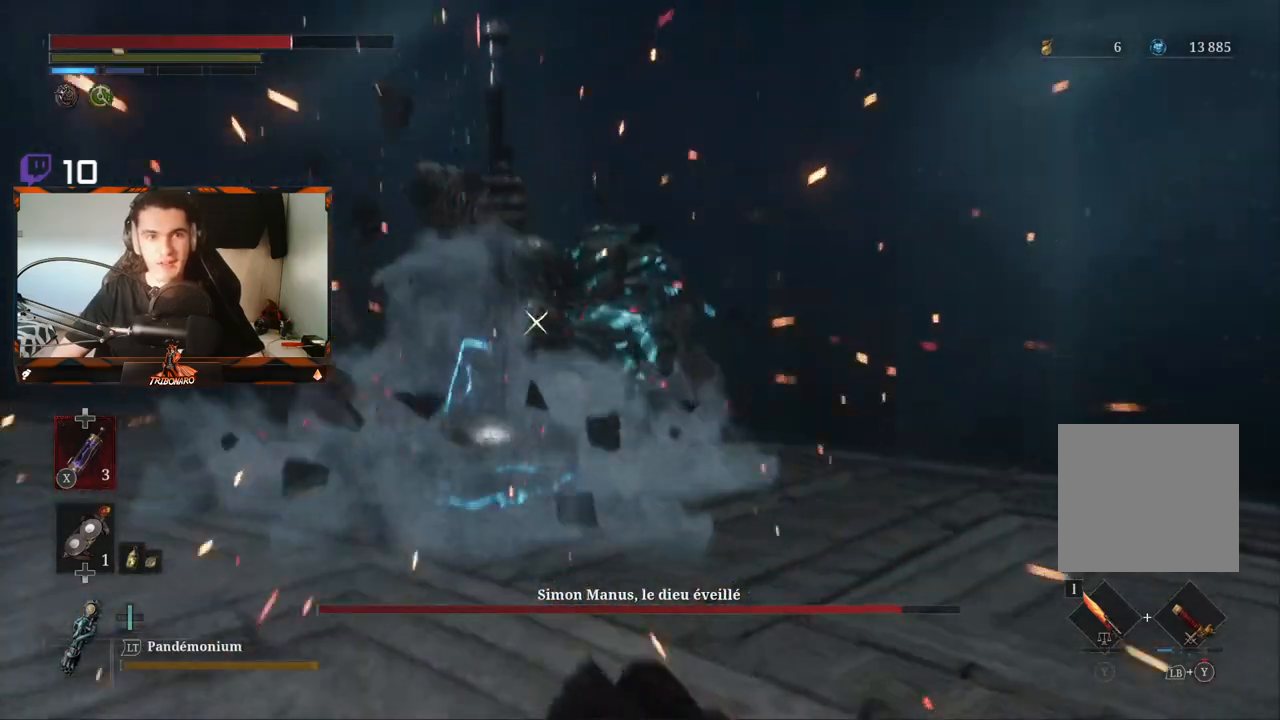
{"buttons": [], "left_stick": "up", "right_stick": "center", "events": [[167, "B", "down"], [300, "B", "up"]]}
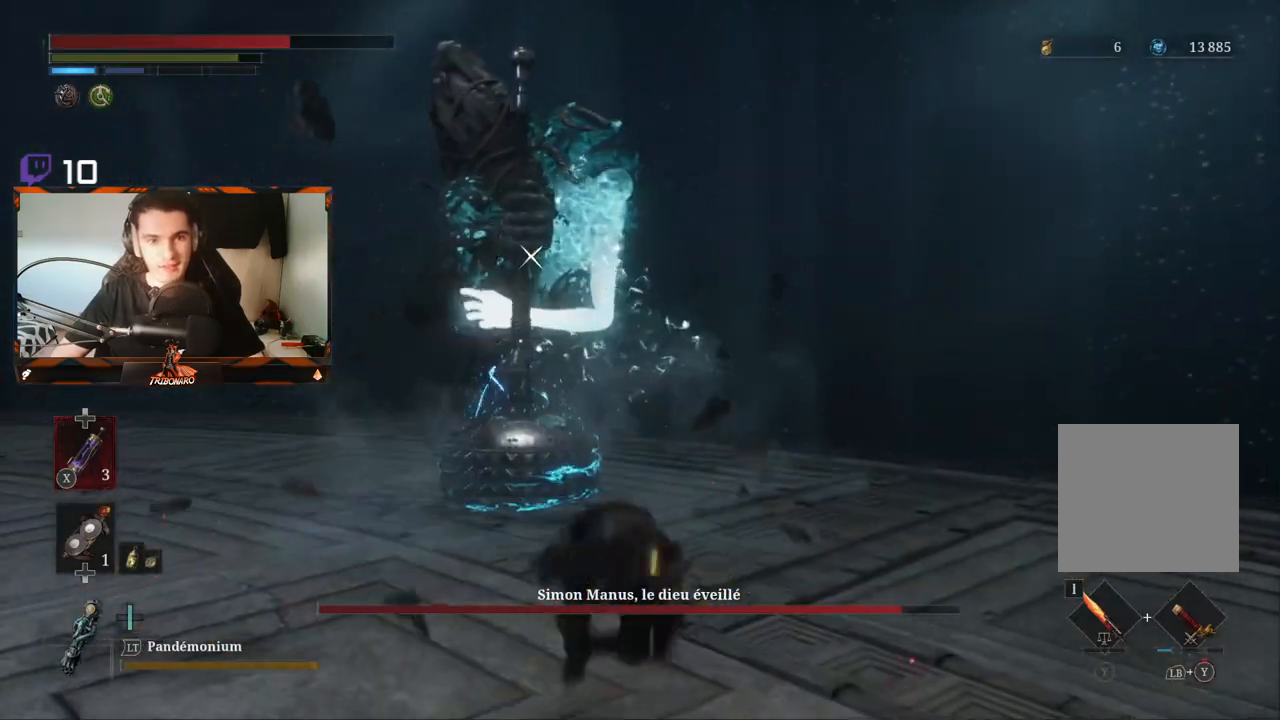
{"buttons": ["B"], "left_stick": "up-right", "right_stick": "center", "events": [[333, "left_stick", "up-right"], [500, "B", "down"]]}
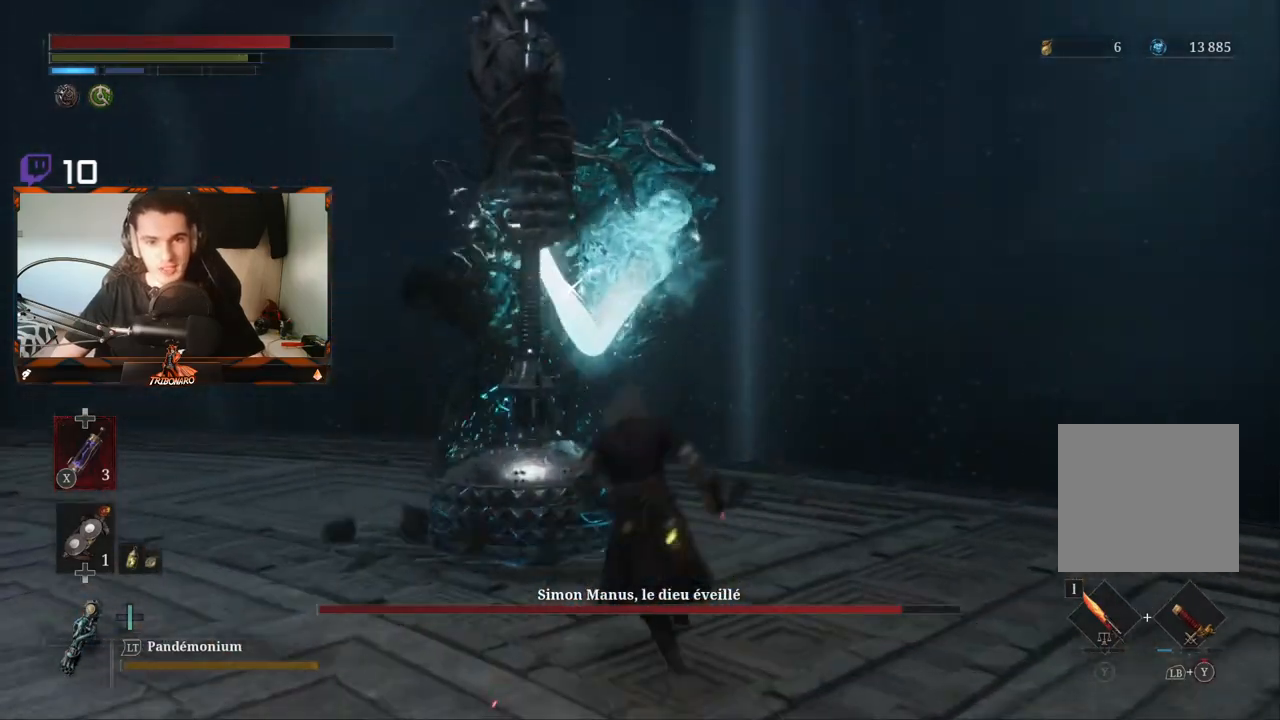
{"buttons": ["B"], "left_stick": "down", "right_stick": "center", "events": [[83, "left_stick", "down-right"], [300, "left_stick", "down"]]}
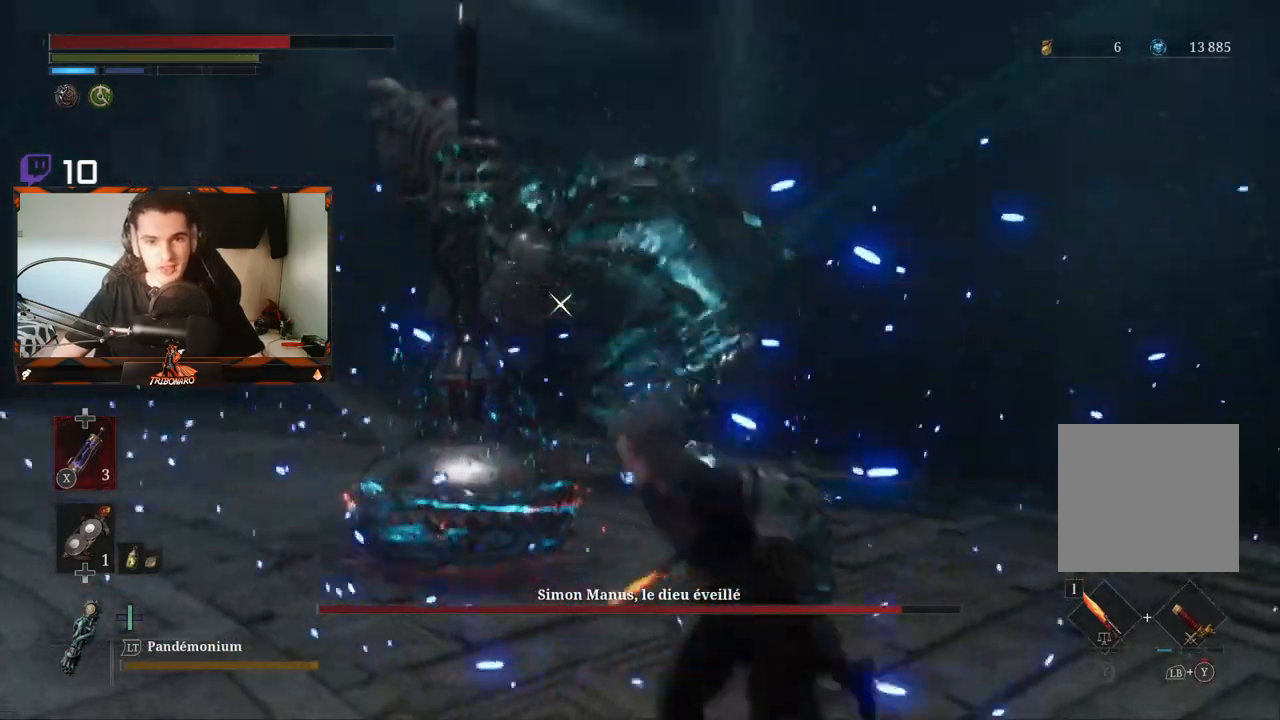
{"buttons": ["B"], "left_stick": "down", "right_stick": "center", "events": []}
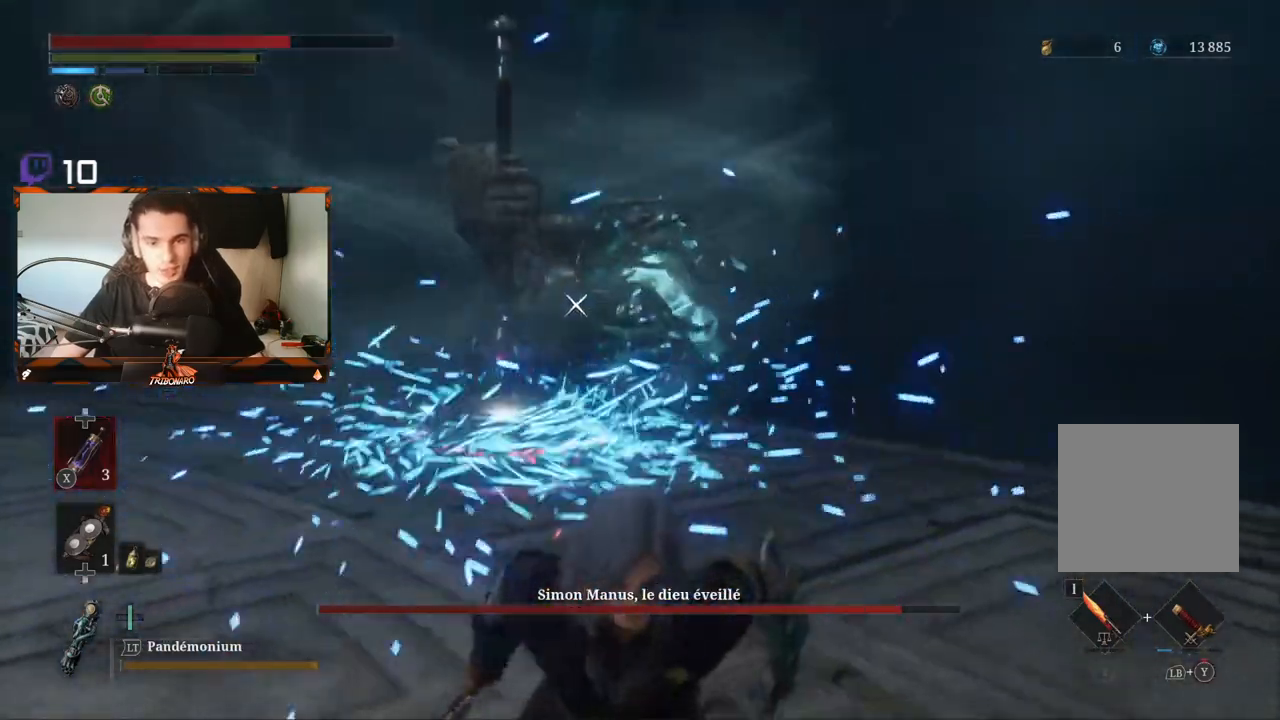
{"buttons": ["B"], "left_stick": "down", "right_stick": "center"}
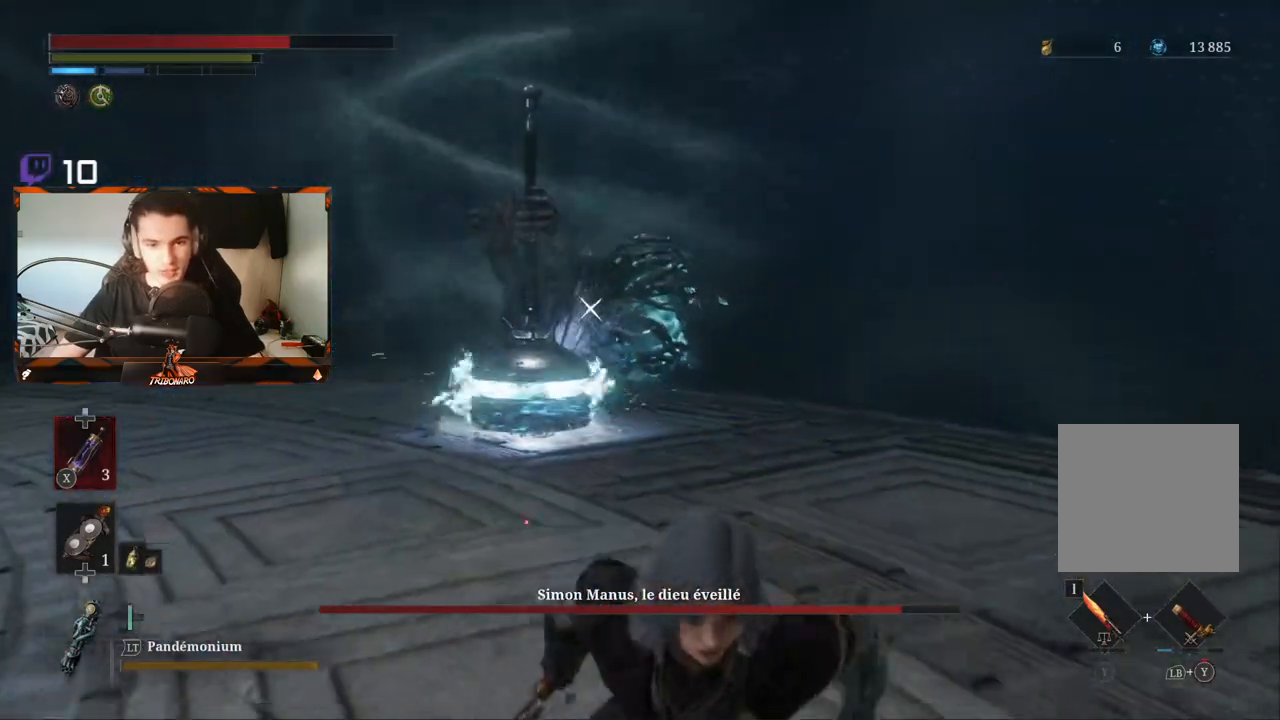
{"buttons": ["B"], "left_stick": "down", "right_stick": "center", "events": []}
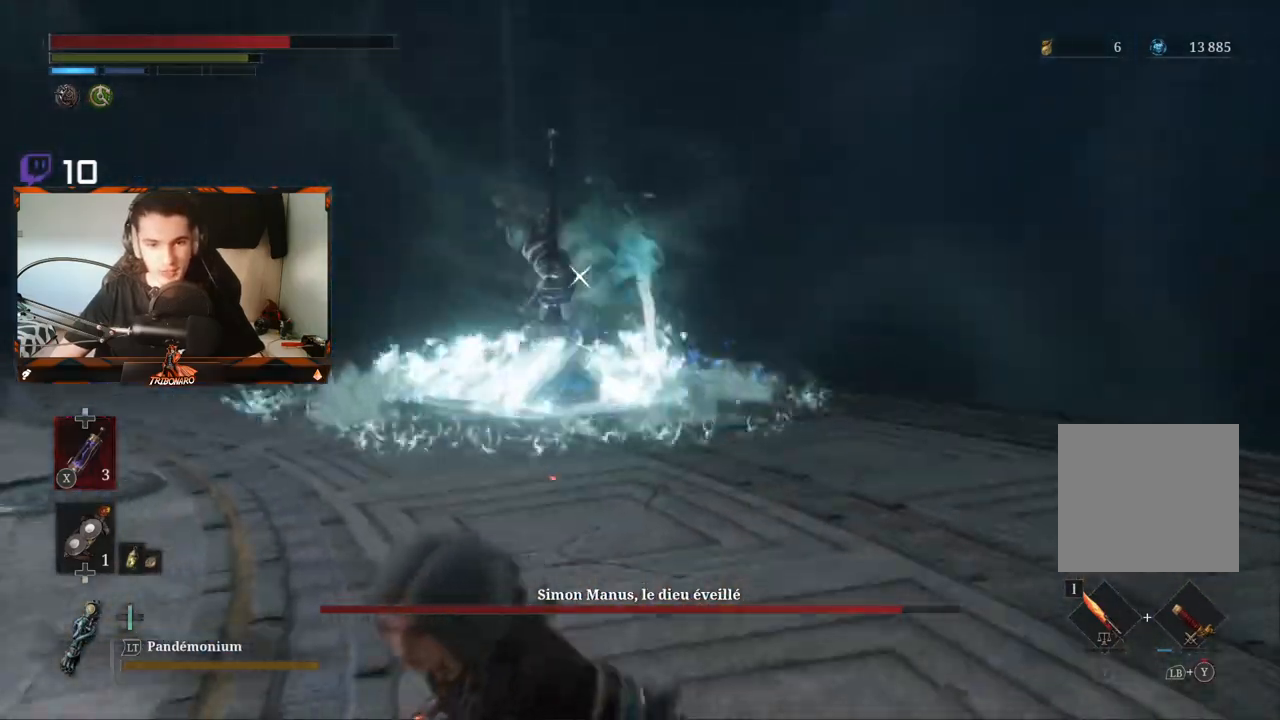
{"buttons": [], "left_stick": "up-left", "right_stick": "center", "events": [[67, "left_stick", "down-left"], [183, "B", "up"], [200, "left_stick", "left"], [450, "left_stick", "up-left"]]}
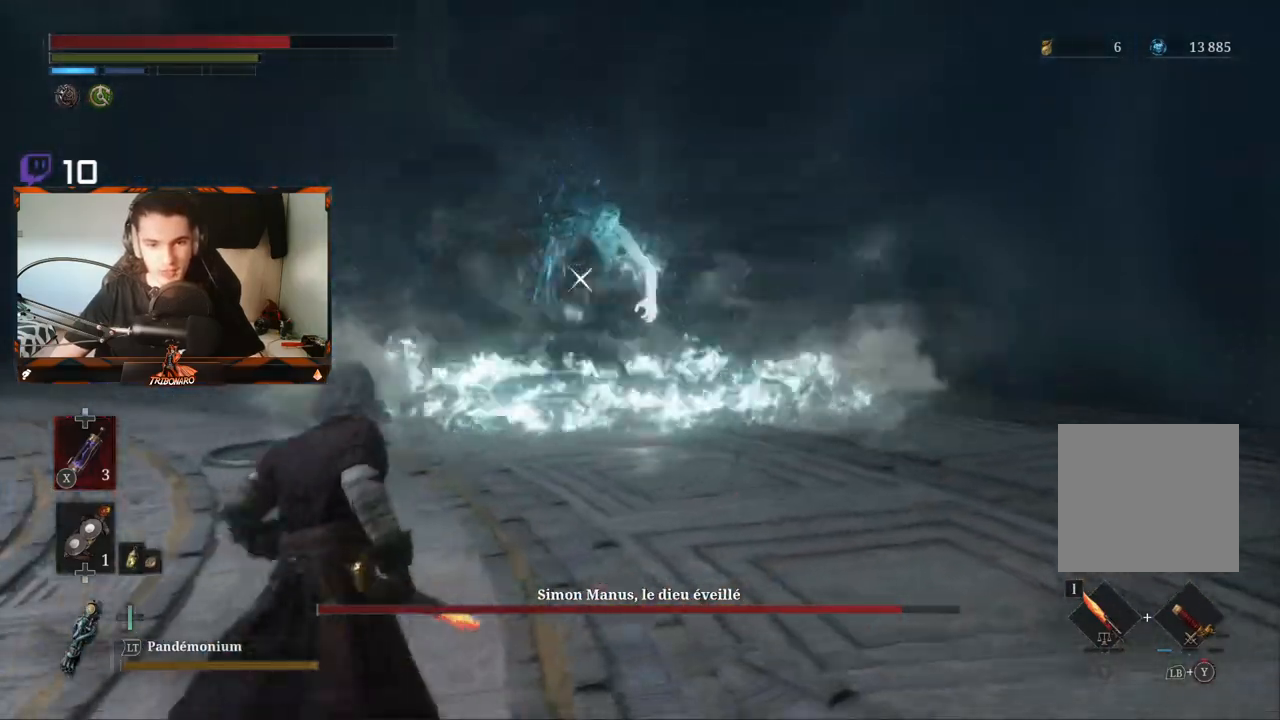
{"buttons": [], "left_stick": "up-left", "right_stick": "center", "events": []}
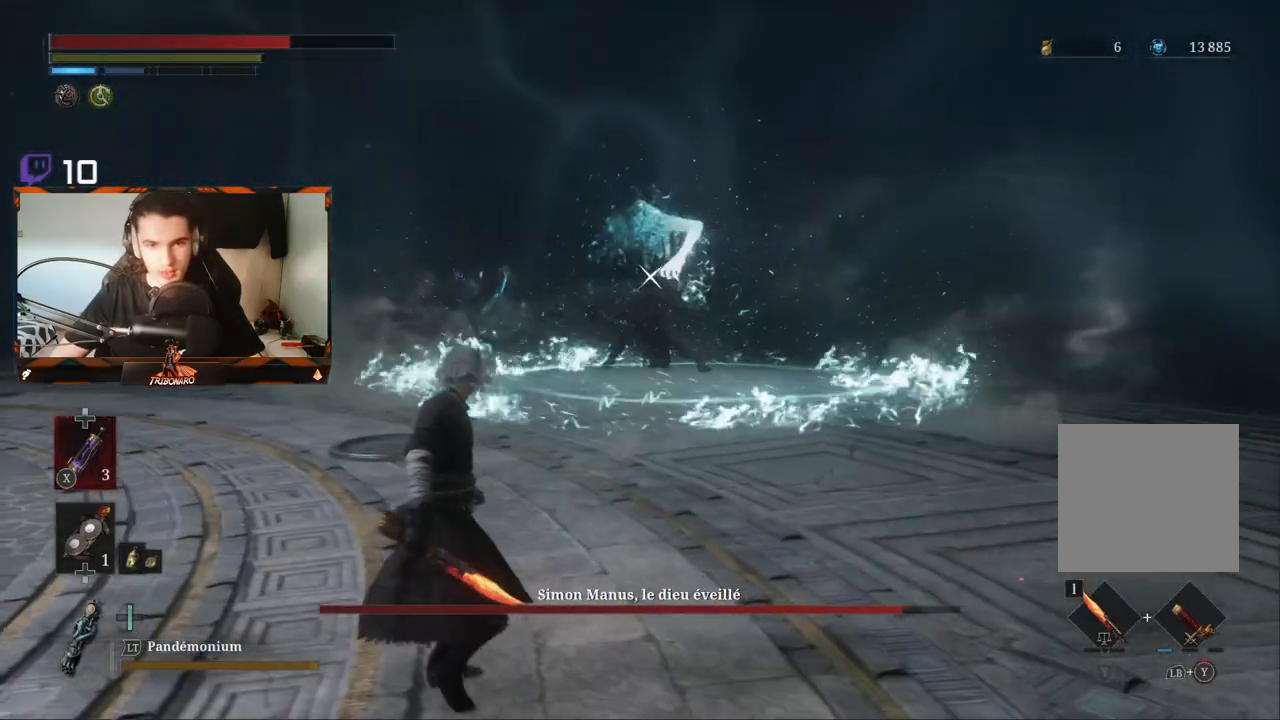
{"buttons": [], "left_stick": "up-left", "right_stick": "center", "events": []}
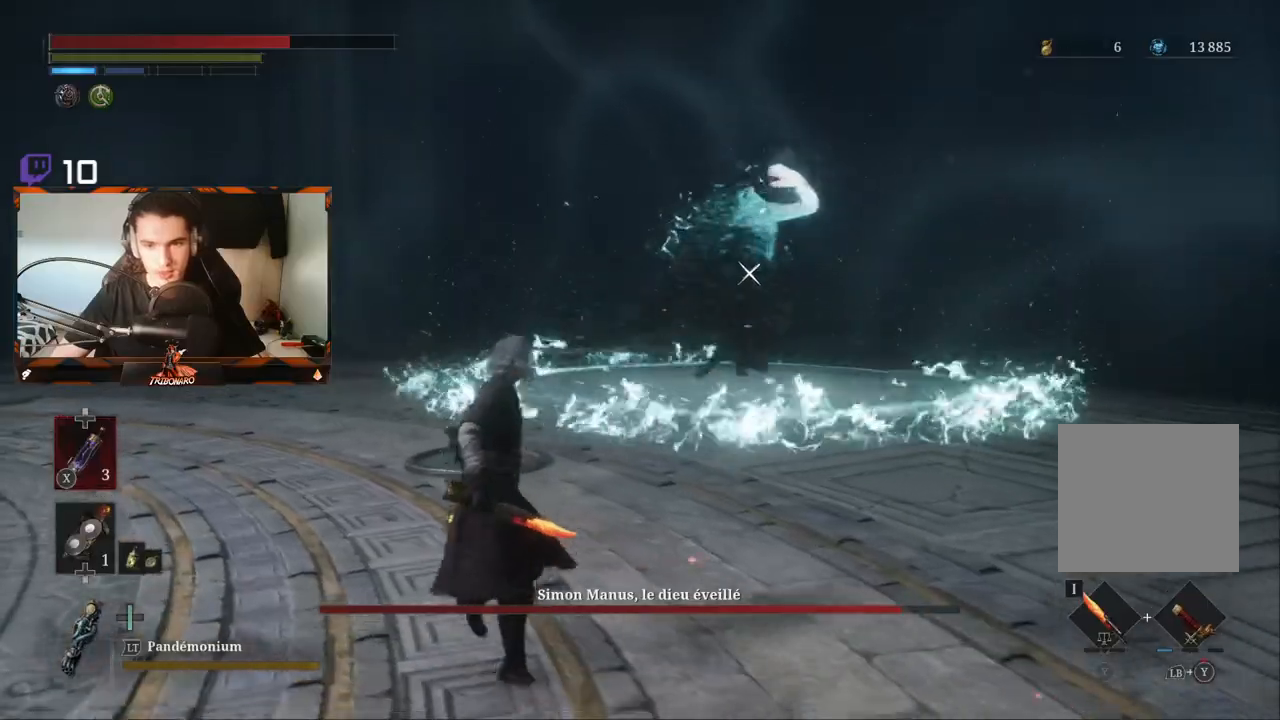
{"buttons": [], "left_stick": "up", "right_stick": "center", "events": [[383, "left_stick", "up"]]}
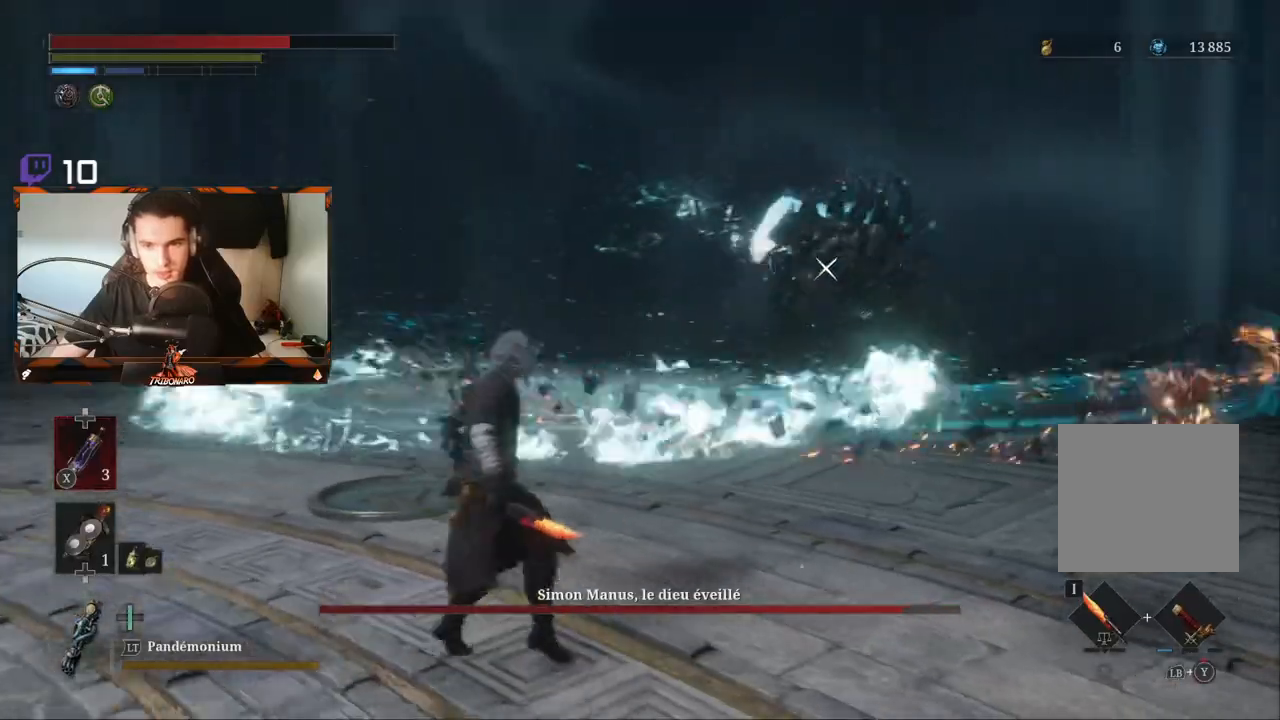
{"buttons": [], "left_stick": "right", "right_stick": "center", "events": [[17, "left_stick", "up-right"], [433, "left_stick", "right"]]}